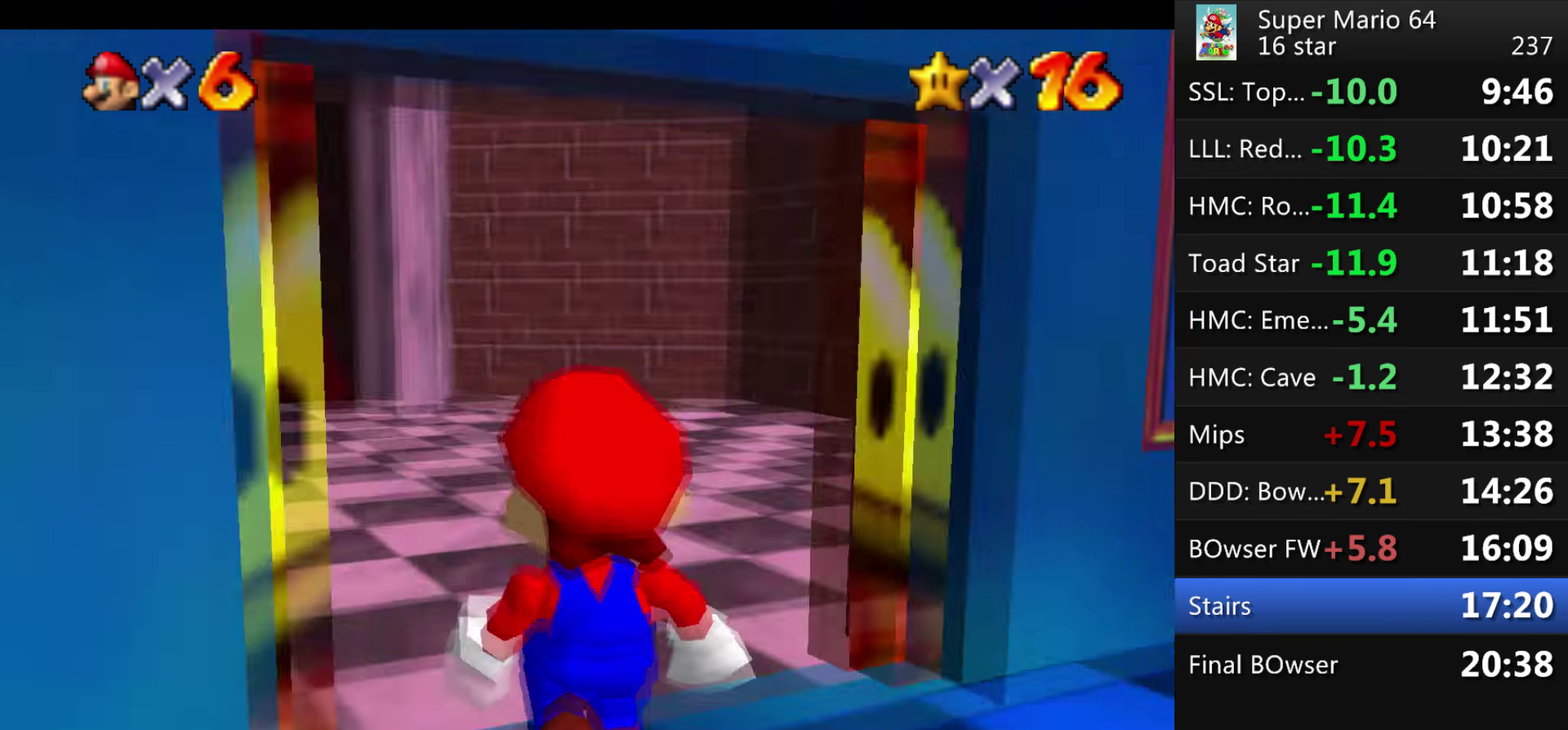
Gameplay with a controller (Nintendo layout); each line is a JSON object with the inputs held at the frame after it. "events" lists button and stick changes between this image and that frame as [ms after this image, input, new state], when the widget could be followed in between. This overlay highlights the sticks when they move; stick clicks (L3) are not distinguishable. Not read: L3 R3 Z left_stick.
{"buttons": [], "events": []}
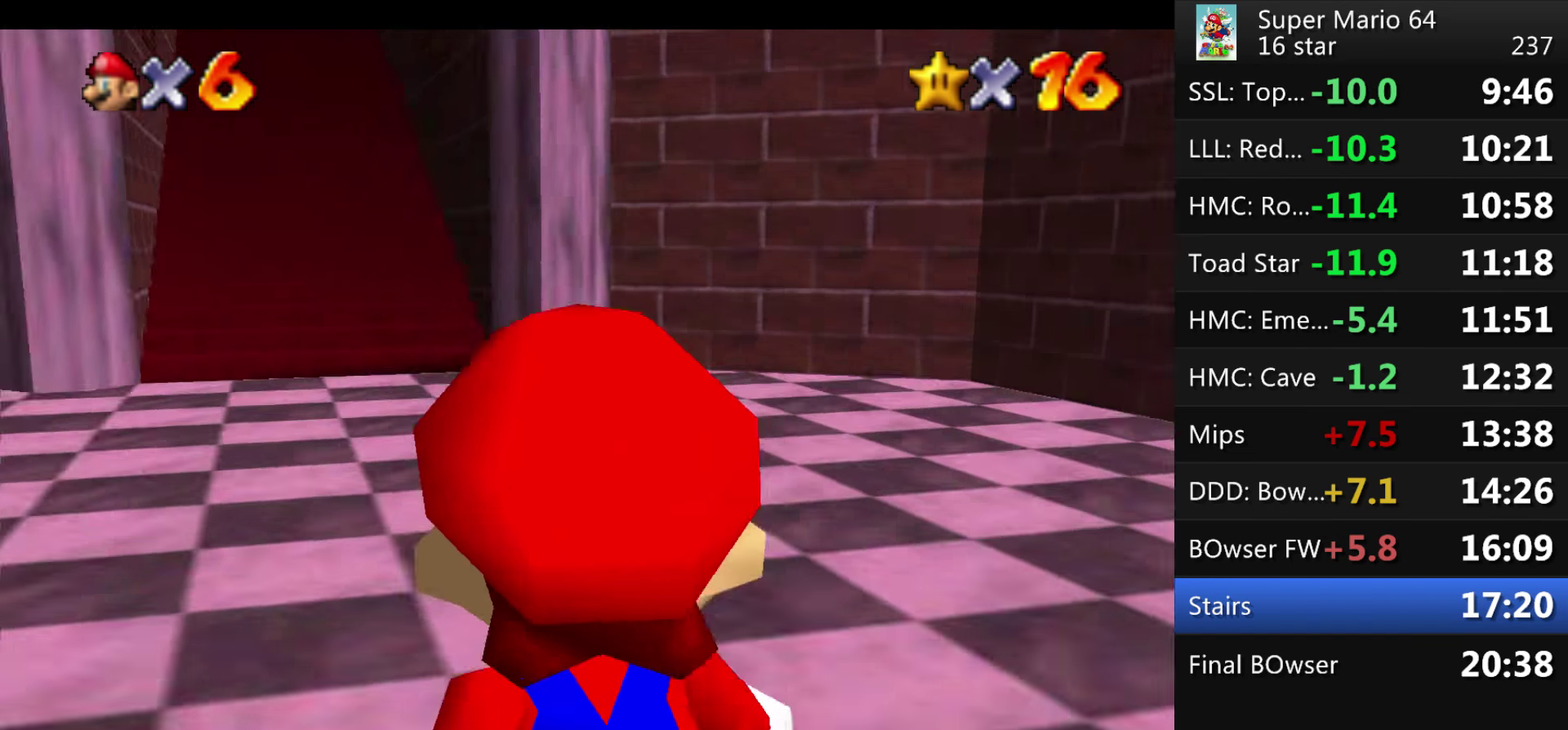
{"buttons": [], "events": []}
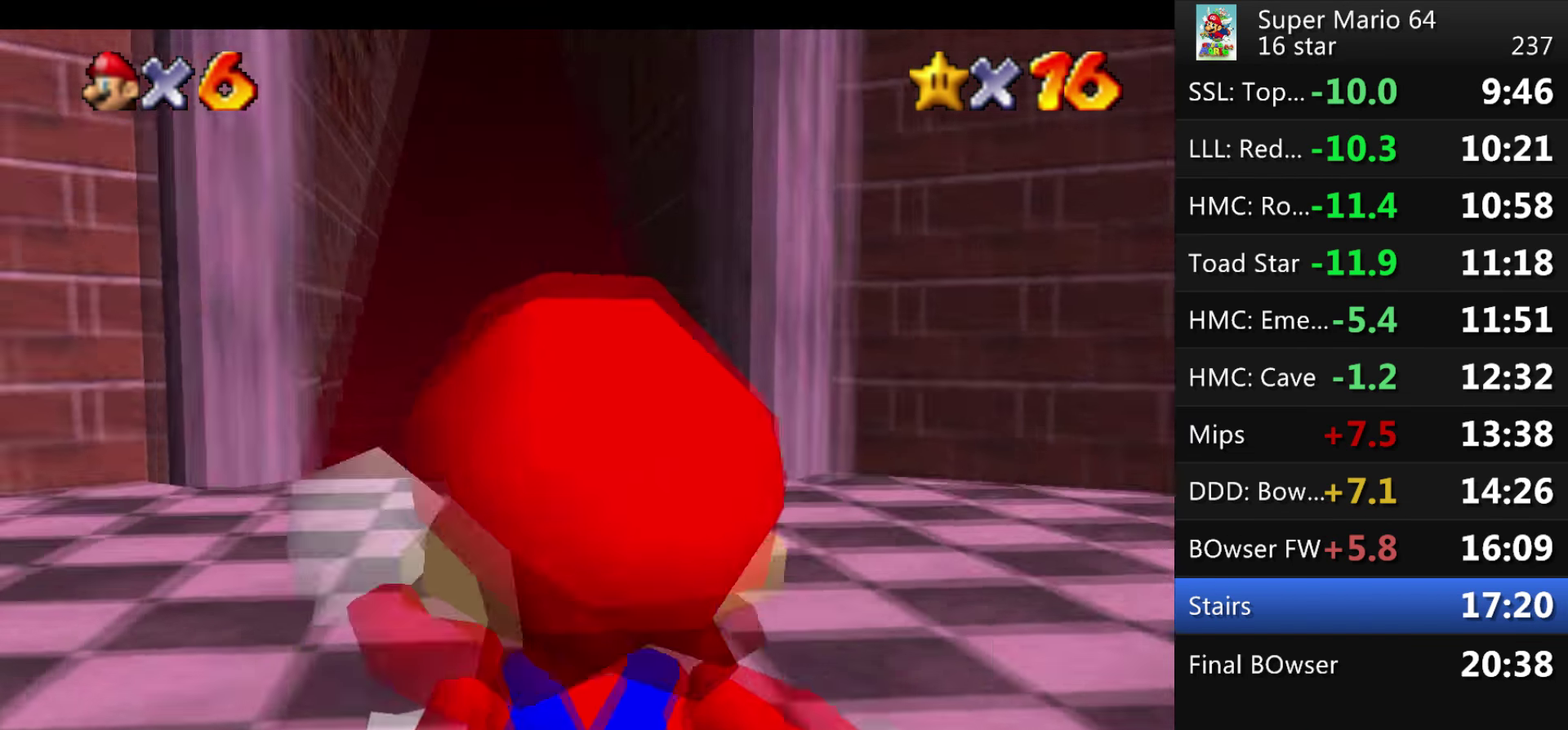
{"buttons": [], "events": []}
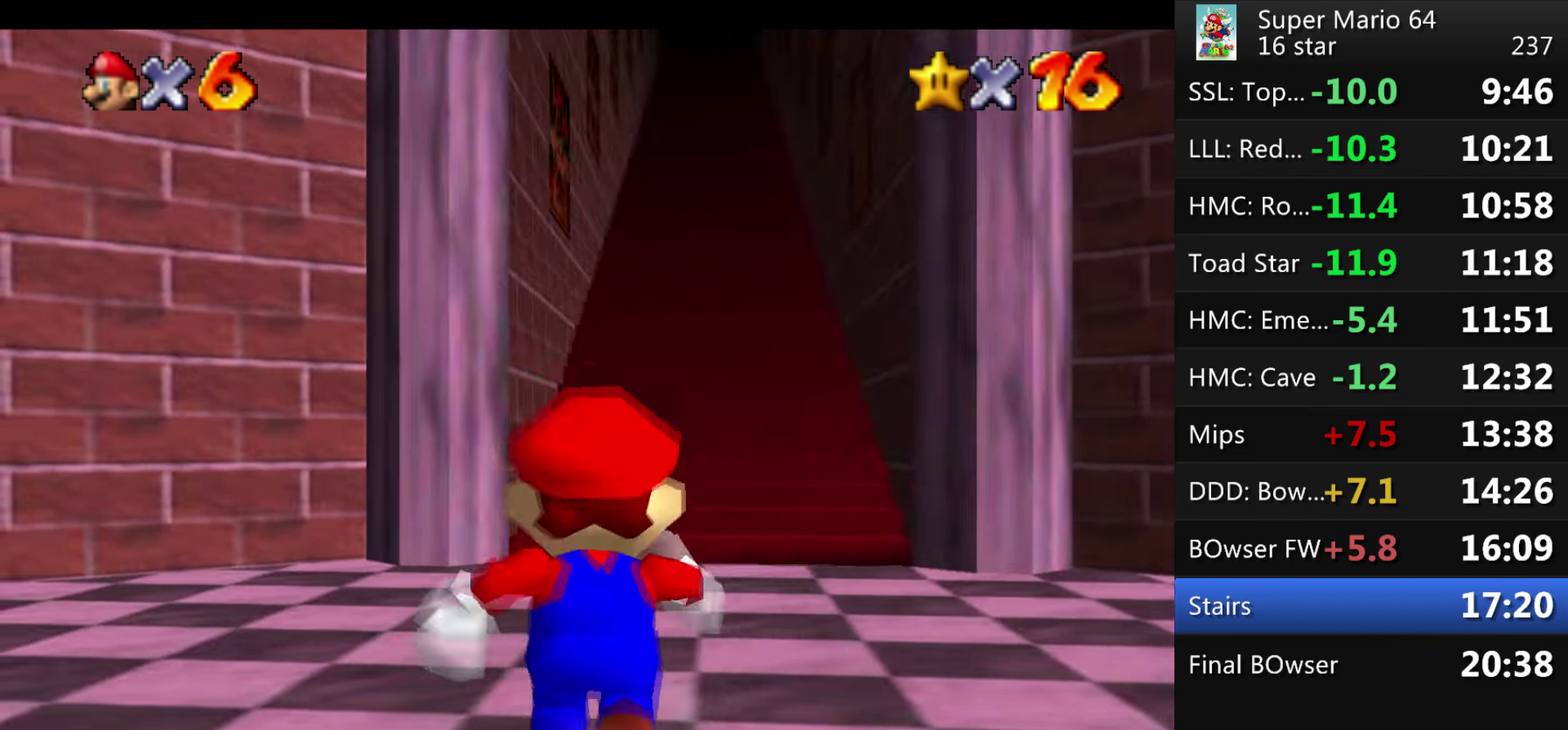
{"buttons": [], "events": []}
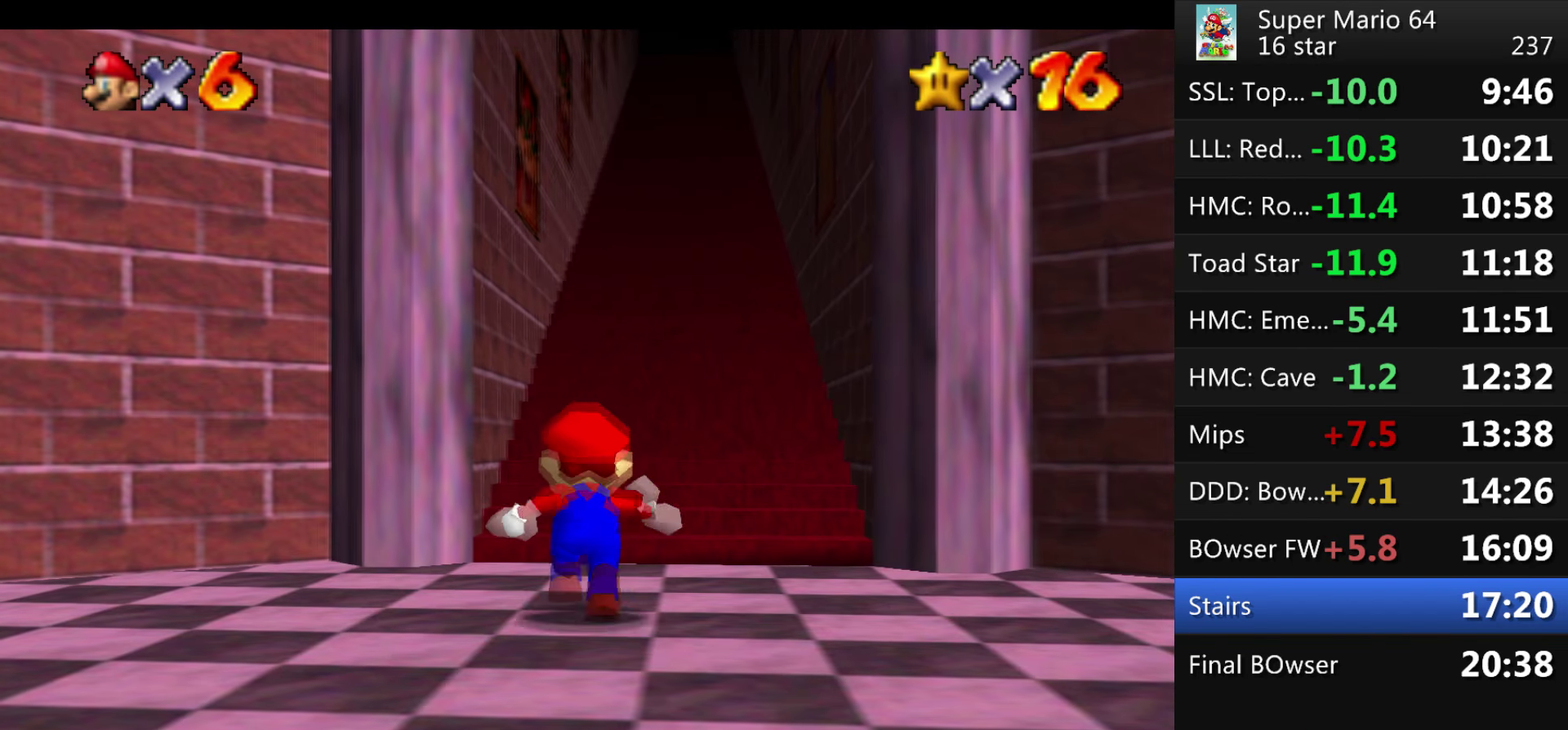
{"buttons": [], "events": []}
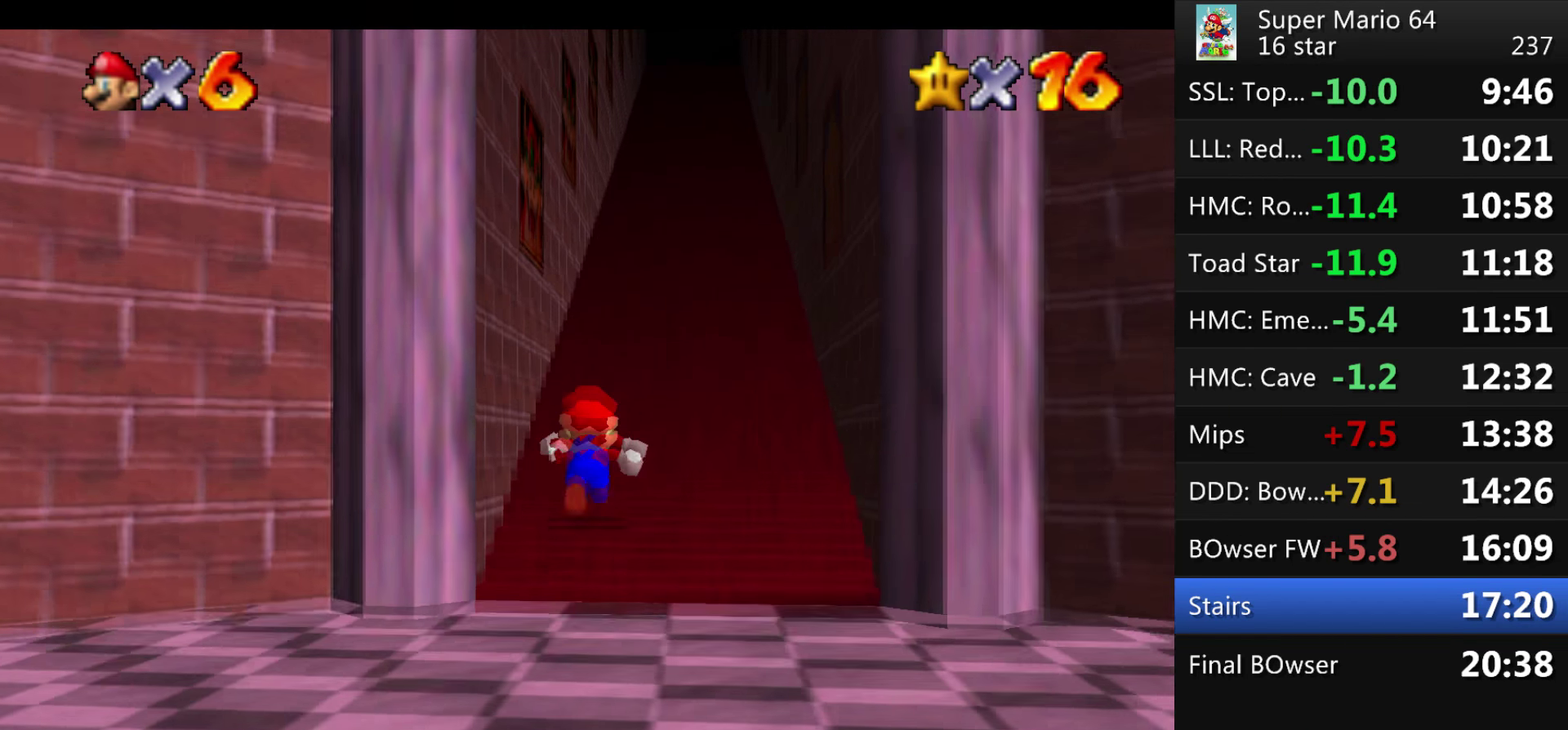
{"buttons": [], "events": []}
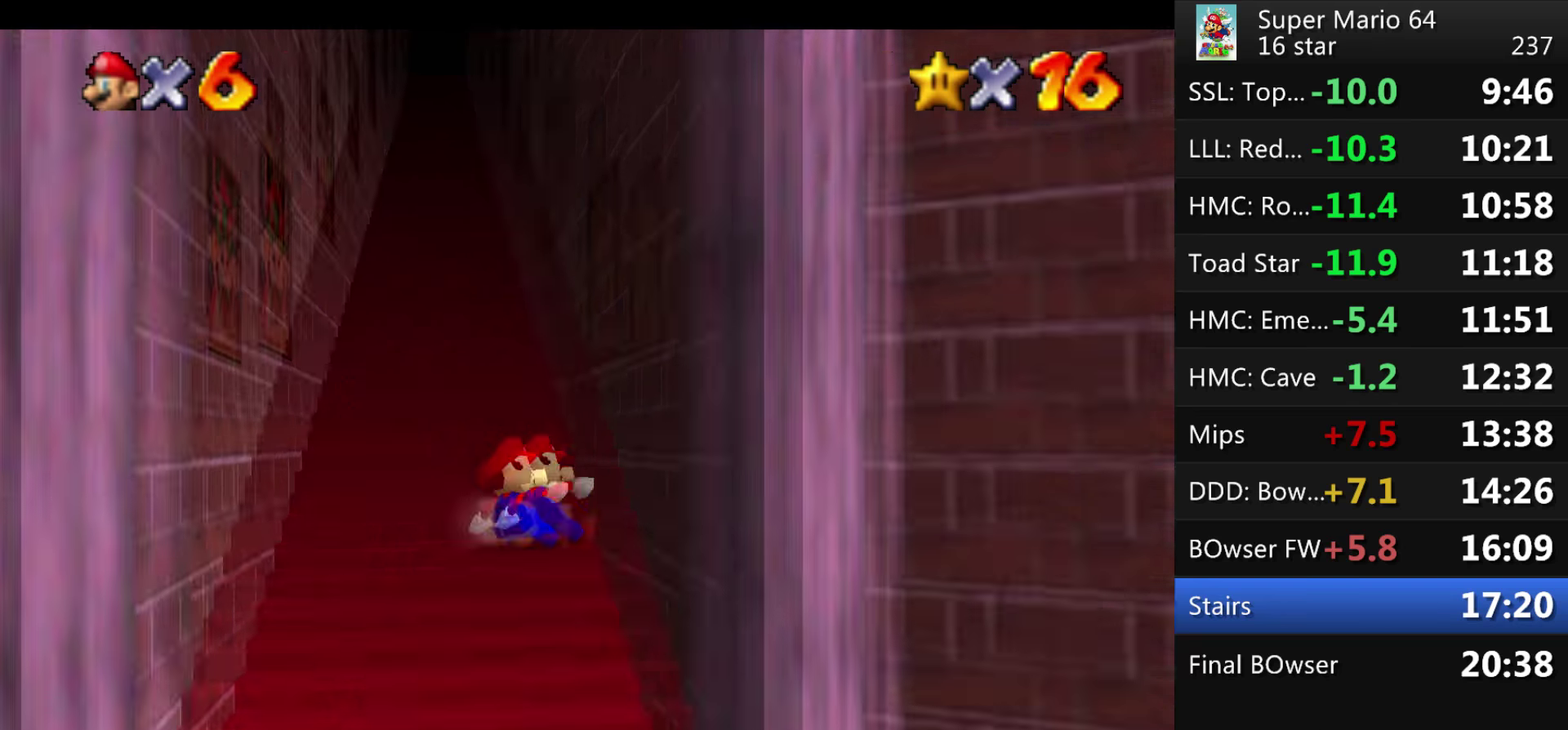
{"buttons": [], "events": []}
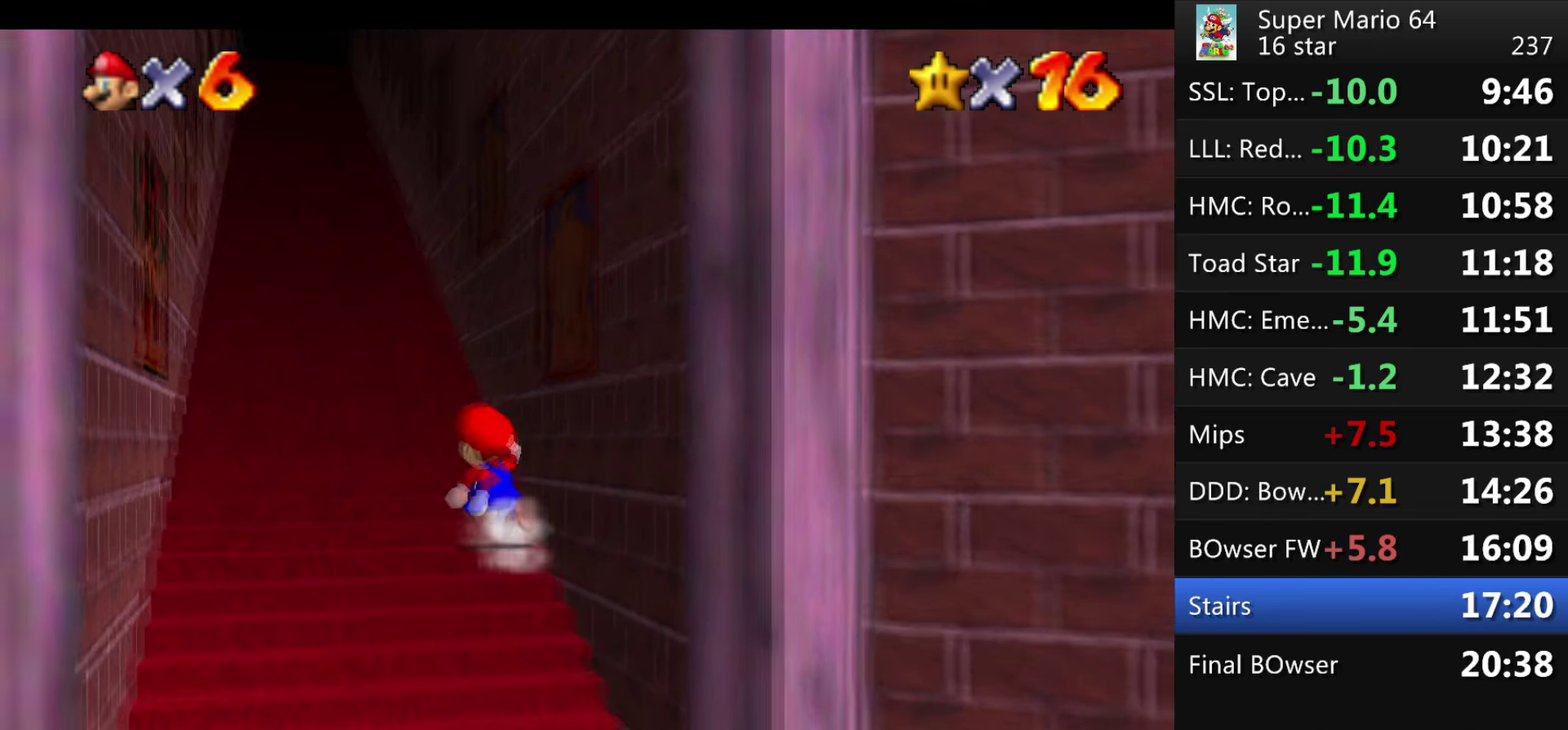
{"buttons": [], "events": []}
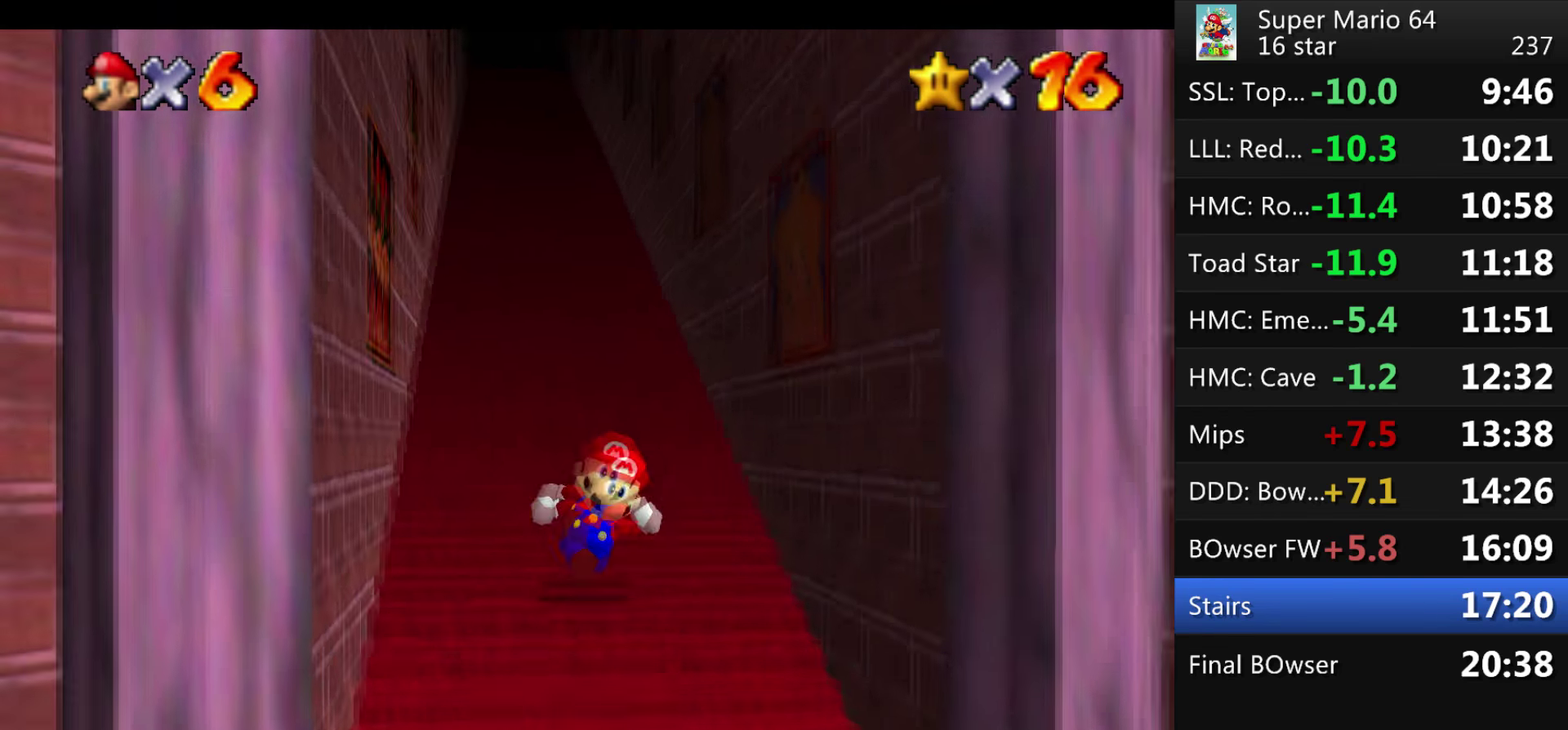
{"buttons": ["A"], "events": [[367, "A", "down"]]}
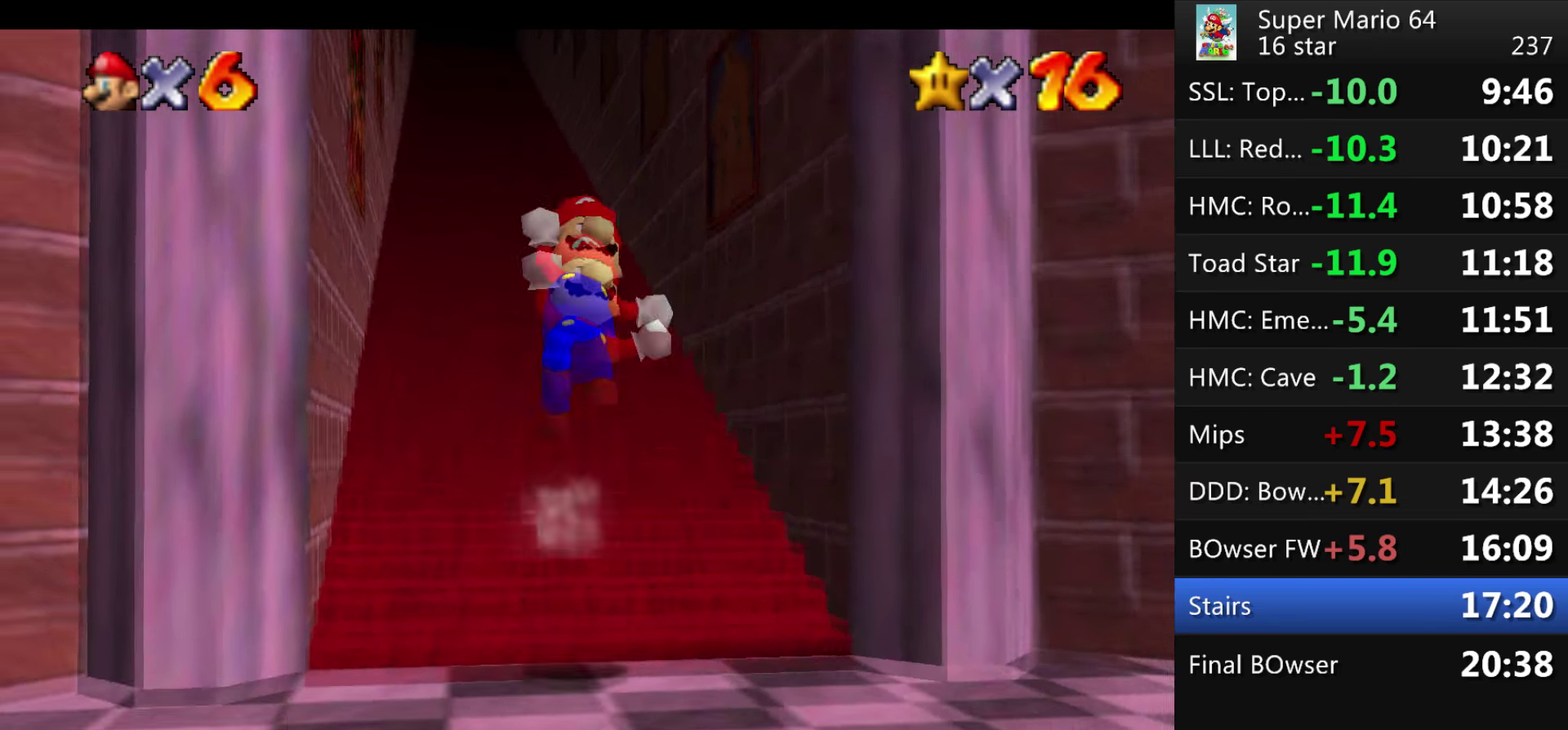
{"buttons": [], "events": [[67, "A", "up"]]}
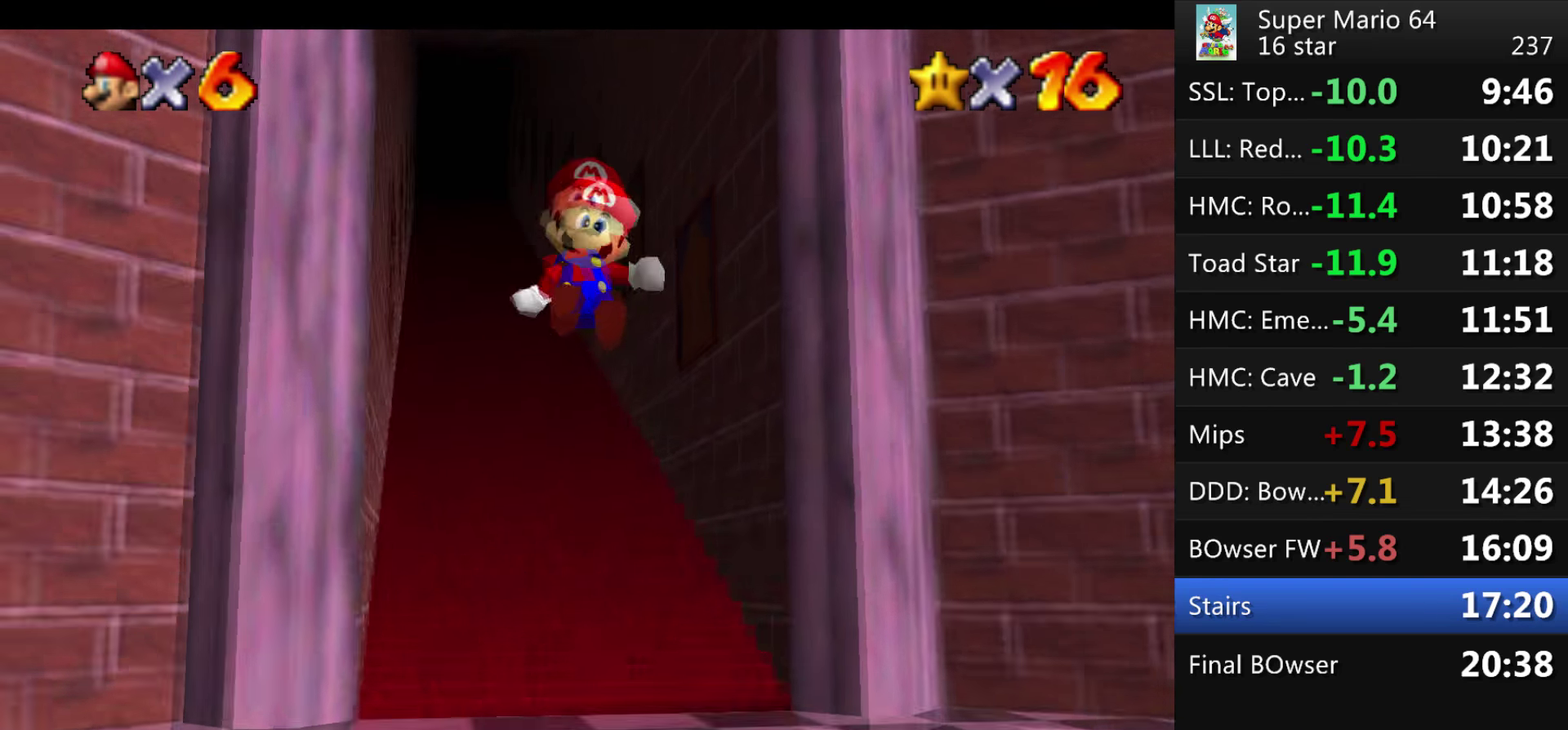
{"buttons": [], "events": [[200, "A", "down"], [467, "A", "up"]]}
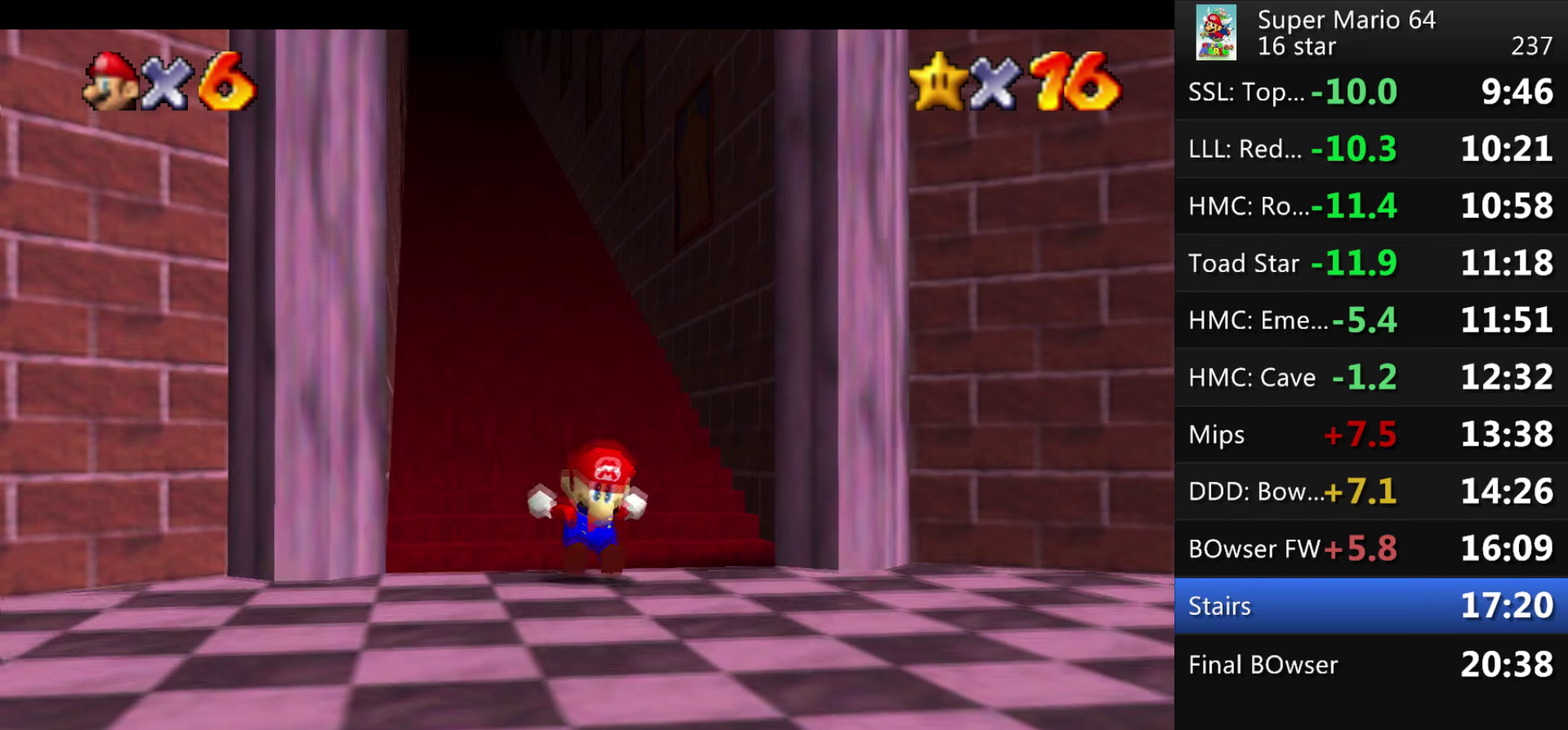
{"buttons": [], "events": [[34, "A", "down"], [100, "A", "up"], [167, "A", "down"], [234, "A", "up"]]}
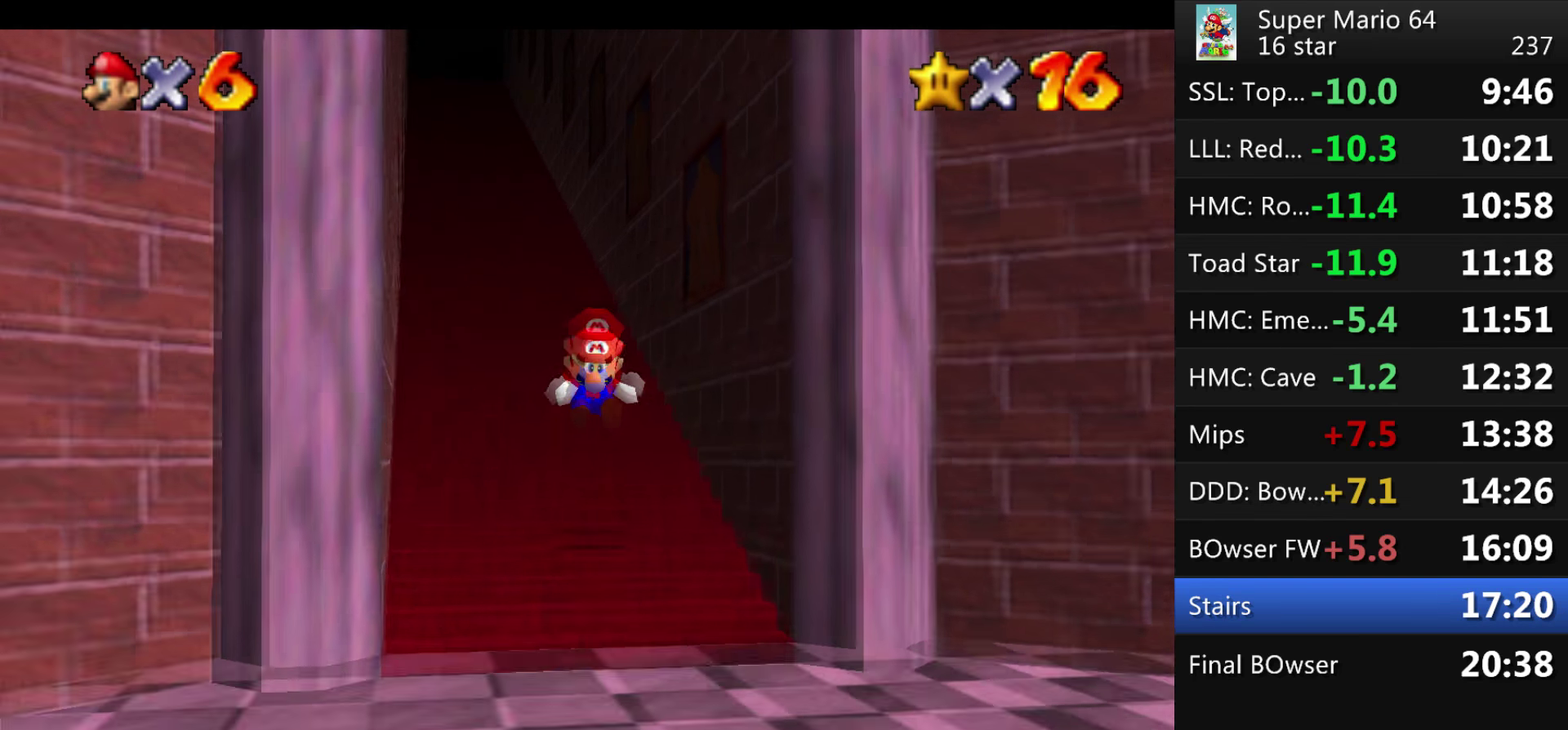
{"buttons": ["A"], "events": [[167, "A", "down"]]}
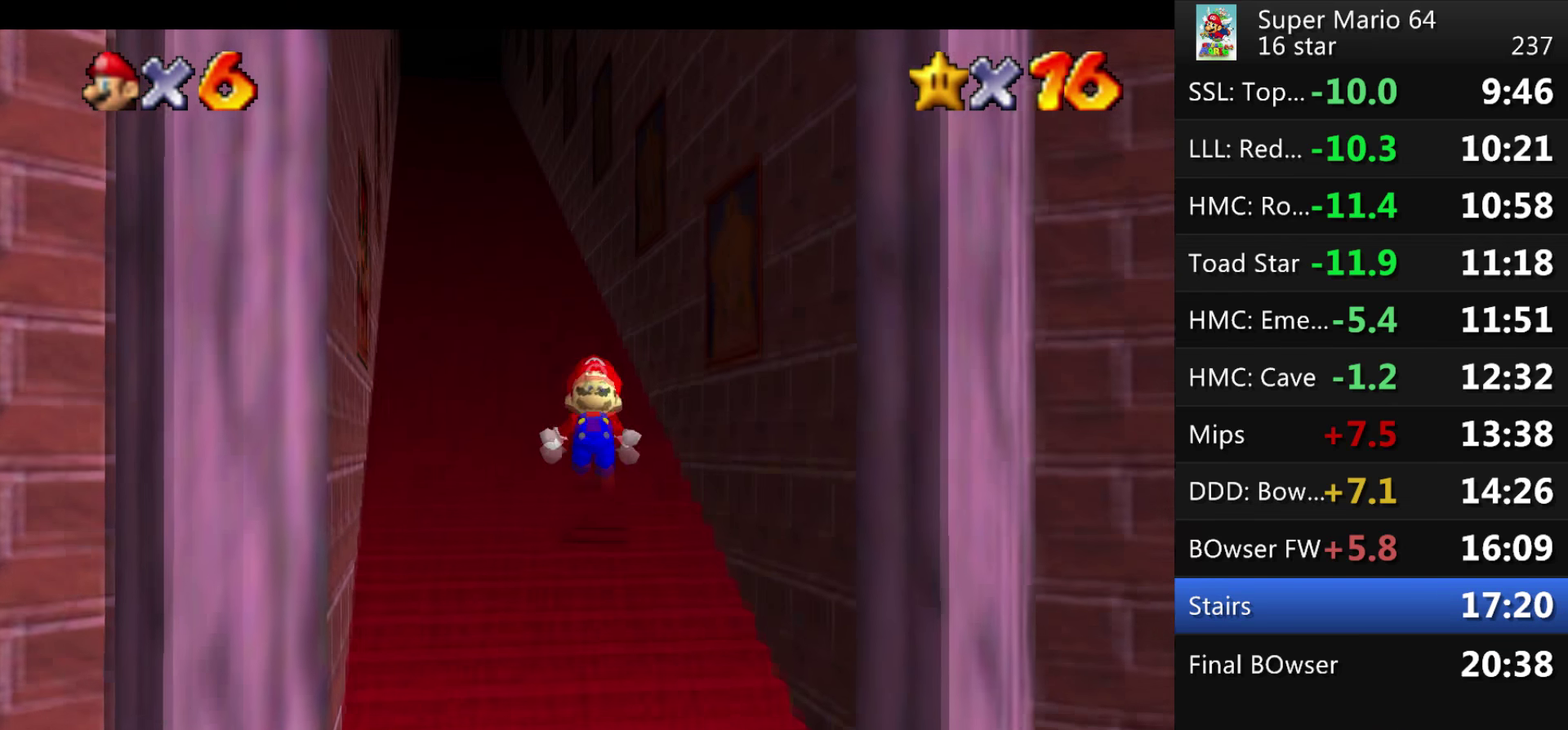
{"buttons": [], "events": [[334, "A", "up"]]}
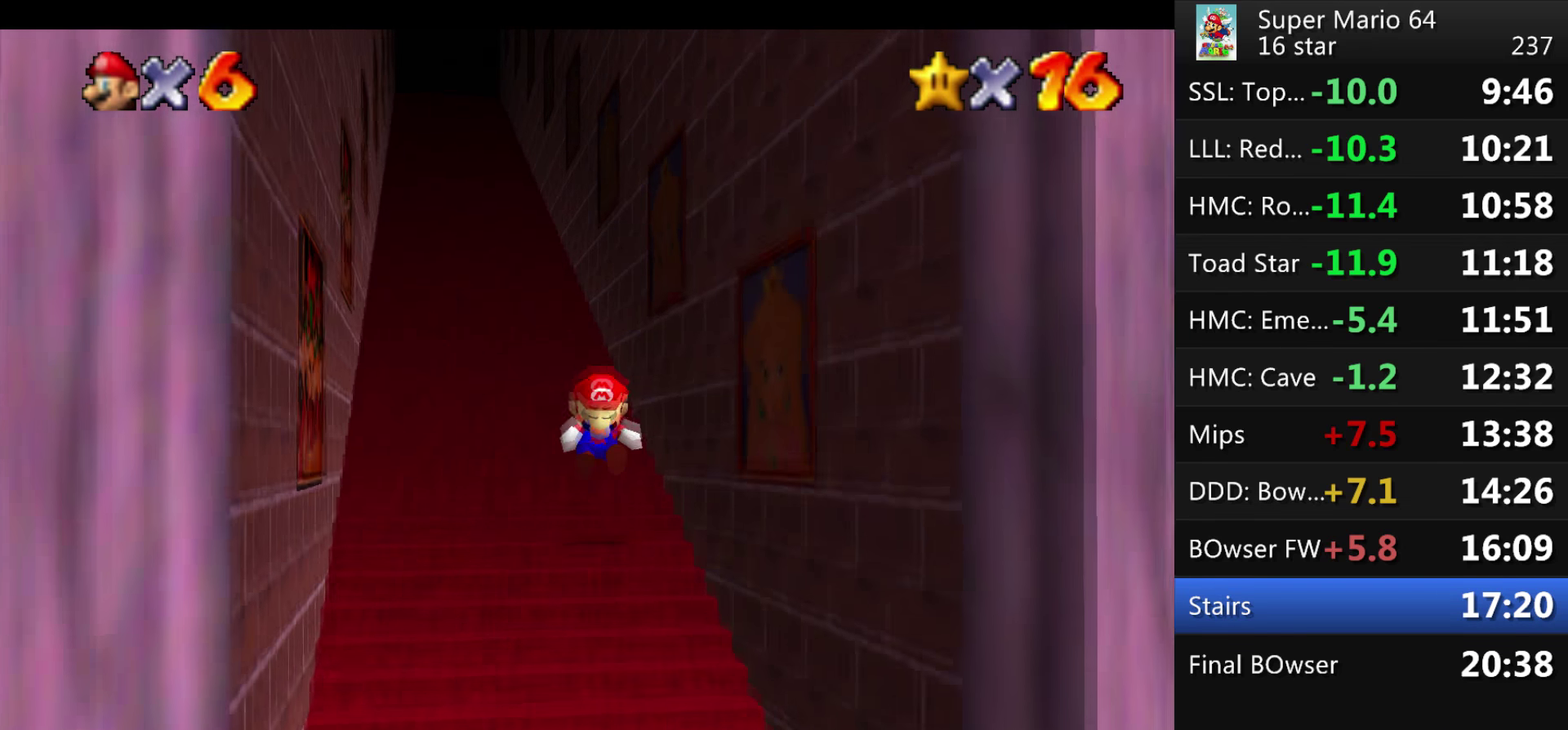
{"buttons": ["A"], "events": [[33, "A", "down"]]}
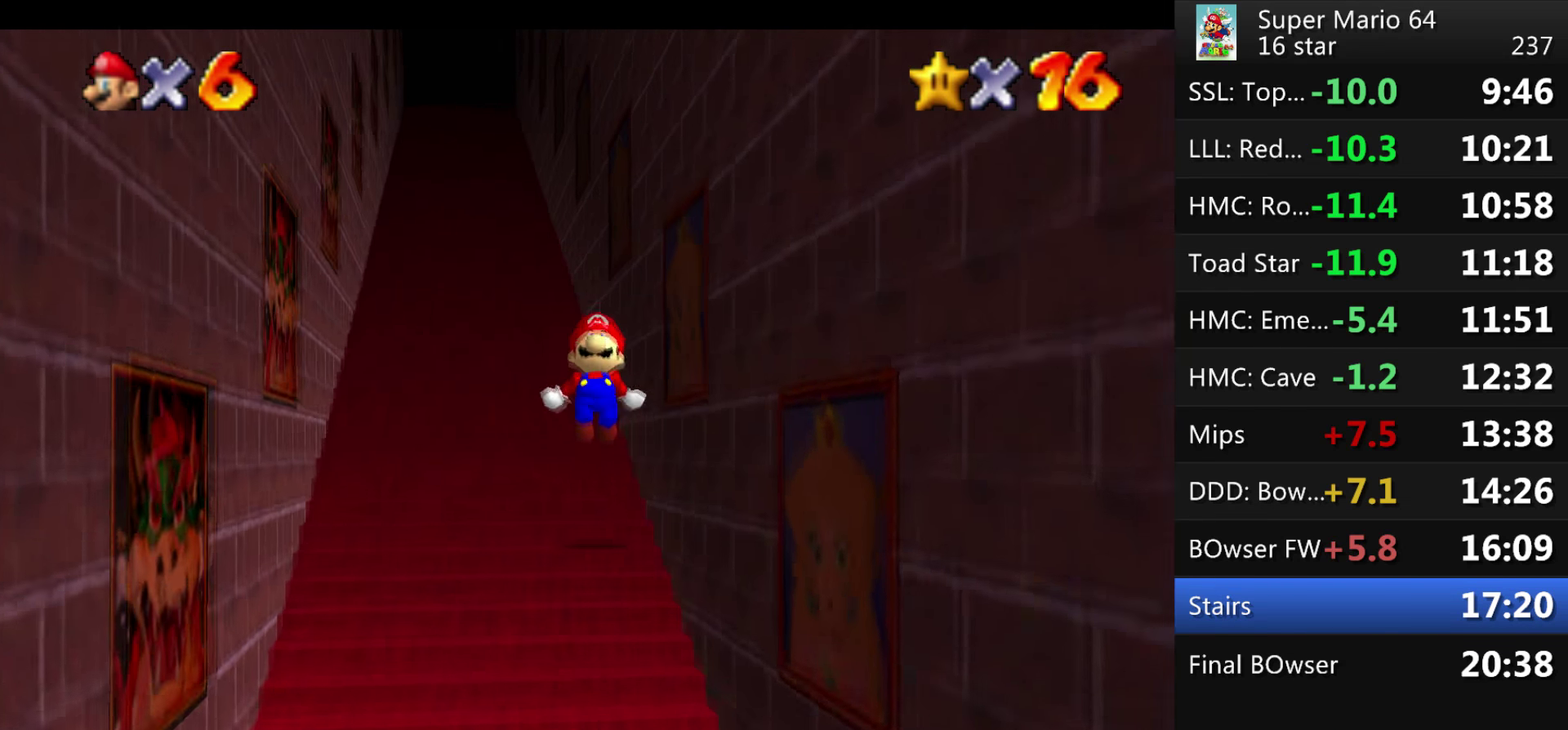
{"buttons": ["A"], "events": [[34, "A", "up"], [167, "A", "down"]]}
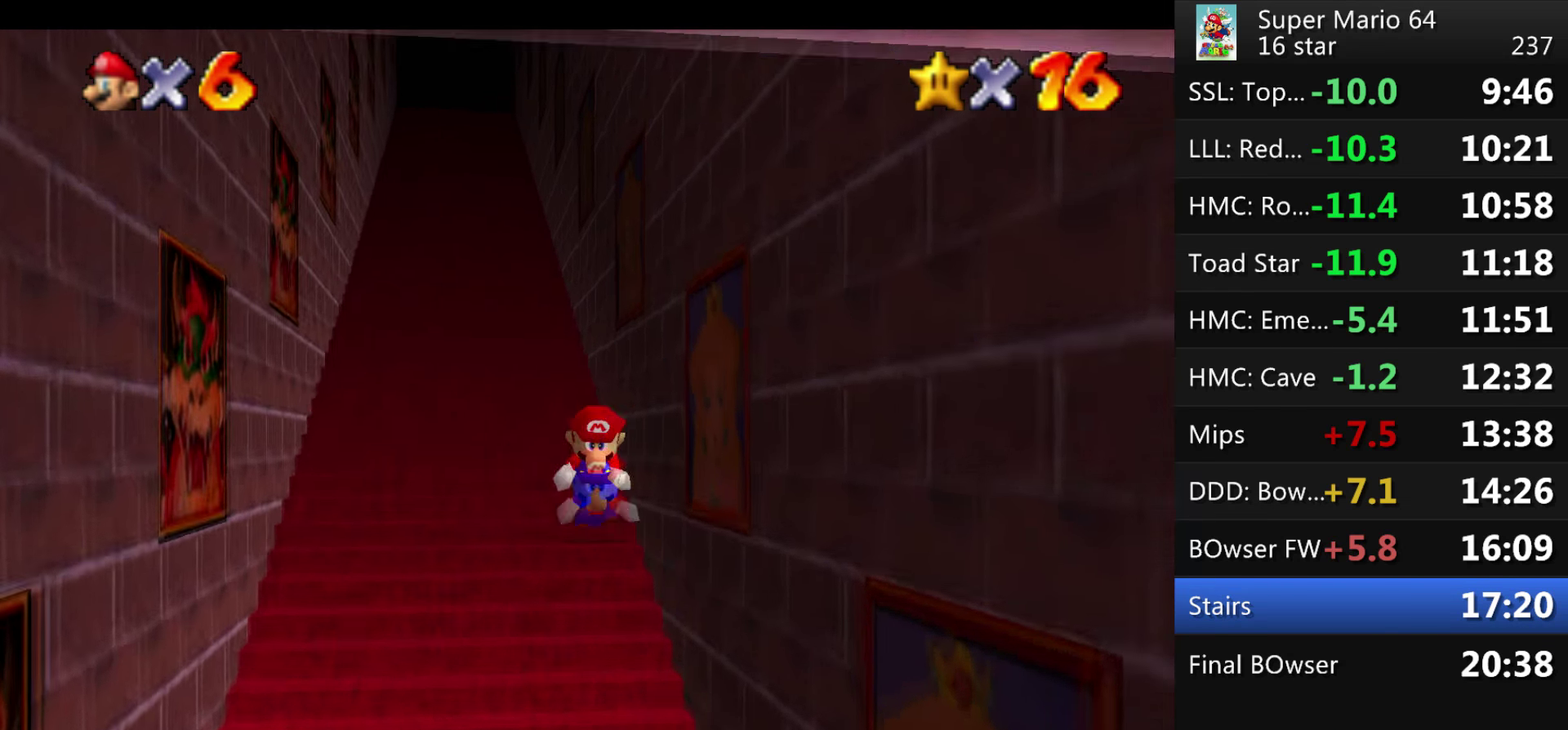
{"buttons": [], "events": [[366, "A", "up"]]}
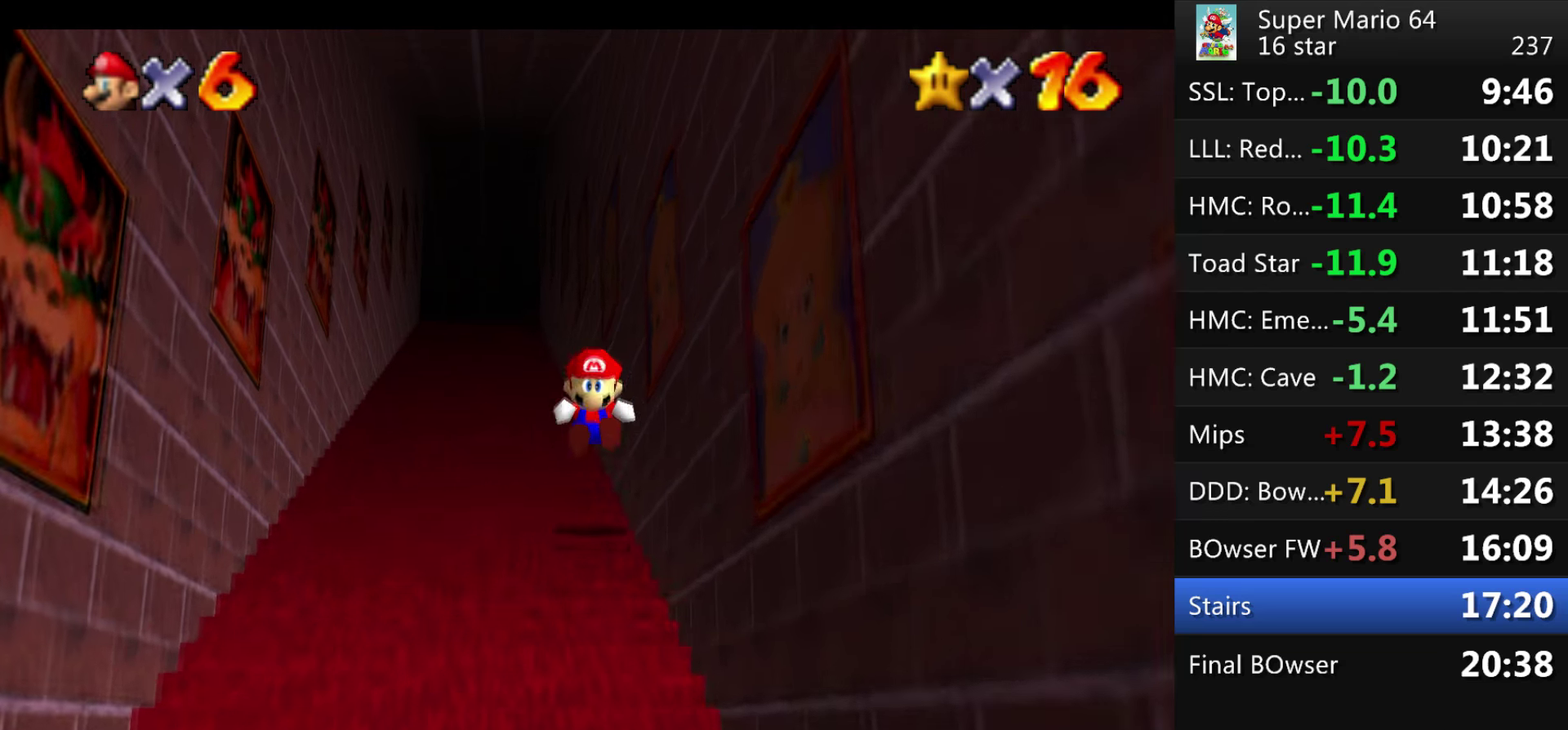
{"buttons": ["A"], "events": [[33, "A", "down"]]}